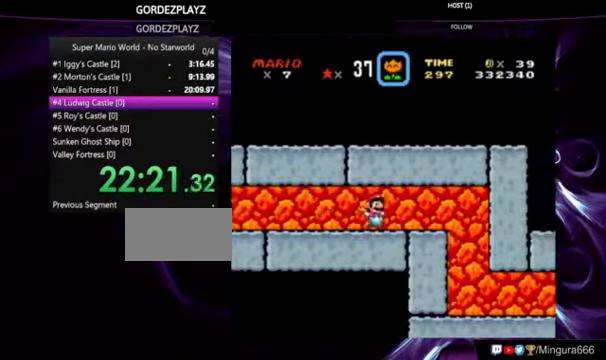
Gameplay with a controller (Nintendo layout); each line is a JSON object with the inputs held at the frame after it (dt_ms = milliseconds from this image to that frame). "events" lists button and stick changes between this image and that frame as [ms after this image, input, new state], when the widget could be followed in between. Not read: DPAD_RIGHT L1 L3 R1 R3.
{"dt_ms": 500, "buttons": ["Y"], "events": [[200, "B", "down"], [366, "B", "up"]]}
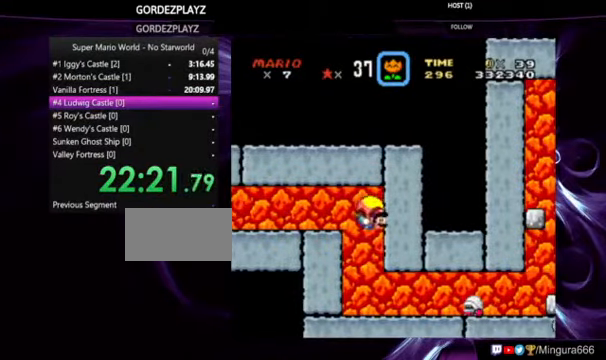
{"dt_ms": 500, "buttons": ["Y"], "events": []}
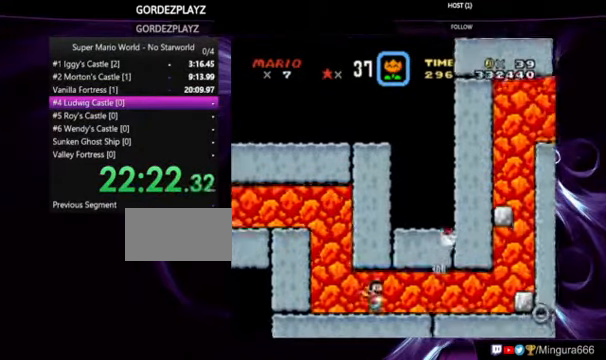
{"dt_ms": 500, "buttons": ["Y"], "events": []}
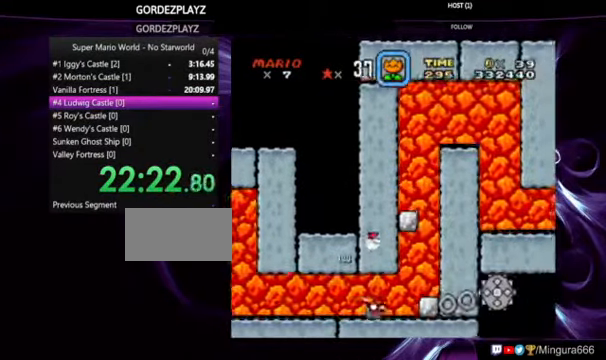
{"dt_ms": 500, "buttons": ["Y", "DPAD_DOWN"], "events": [[66, "DPAD_DOWN", "down"]]}
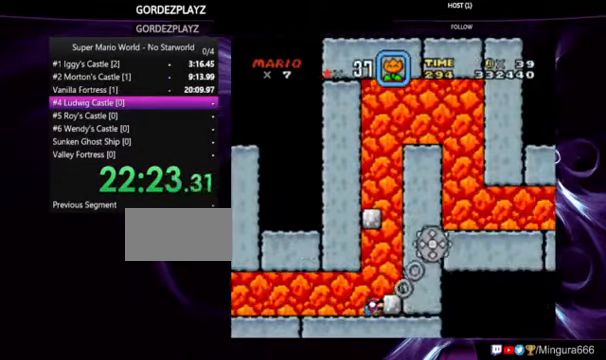
{"dt_ms": 500, "buttons": ["Y", "DPAD_DOWN"], "events": []}
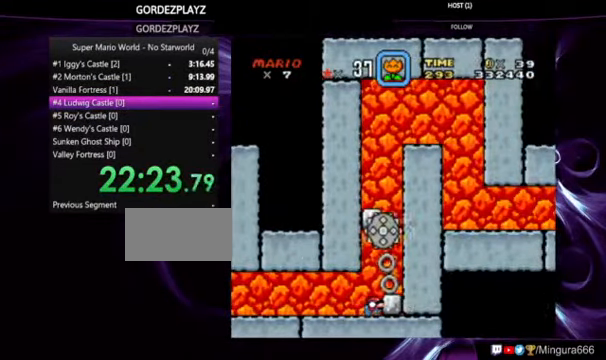
{"dt_ms": 1000, "buttons": ["B", "Y"], "events": [[366, "B", "down"], [400, "B", "up"], [400, "DPAD_DOWN", "up"], [466, "B", "down"], [533, "B", "up"], [933, "B", "down"]]}
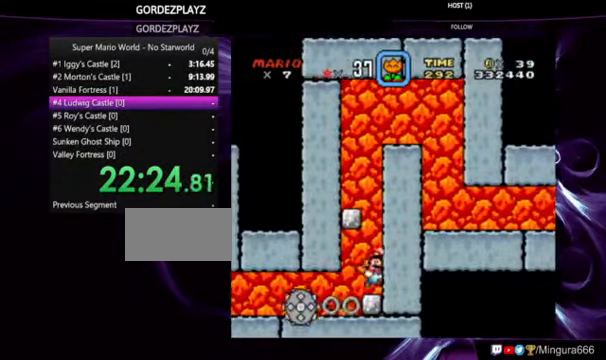
{"dt_ms": 1000, "buttons": ["Y"], "events": [[166, "DPAD_LEFT", "down"], [366, "B", "up"], [533, "B", "down"], [533, "DPAD_LEFT", "up"], [900, "B", "up"]]}
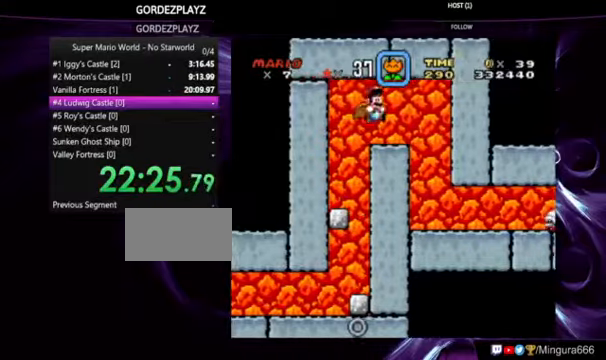
{"dt_ms": 500, "buttons": ["Y"], "events": []}
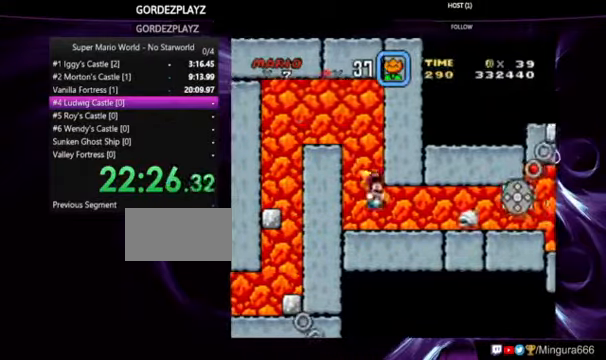
{"dt_ms": 500, "buttons": ["Y", "DPAD_LEFT"], "events": [[300, "Y", "up"], [367, "Y", "down"], [467, "DPAD_LEFT", "down"]]}
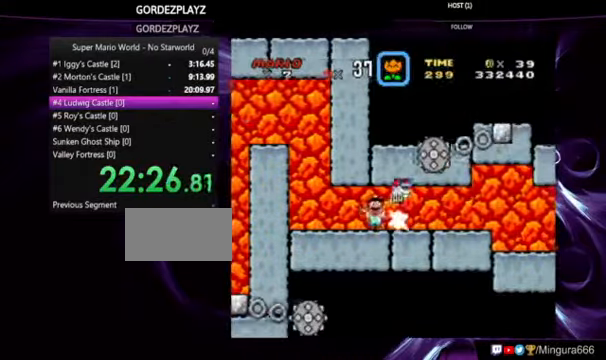
{"dt_ms": 500, "buttons": ["Y"], "events": [[100, "DPAD_LEFT", "up"]]}
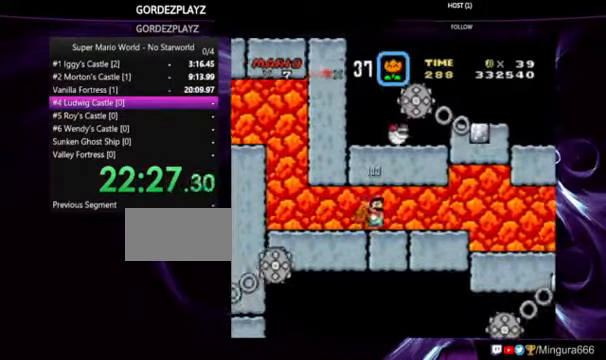
{"dt_ms": 500, "buttons": ["Y"], "events": [[100, "DPAD_LEFT", "down"], [134, "DPAD_LEFT", "up"]]}
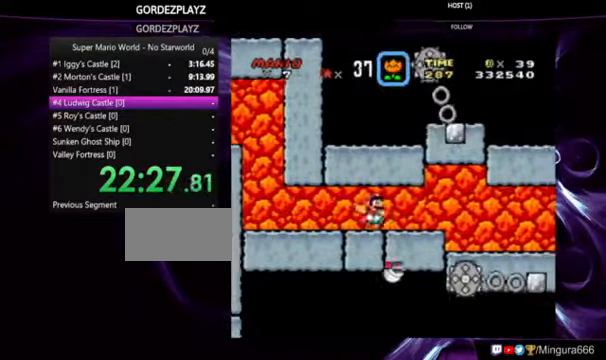
{"dt_ms": 500, "buttons": ["Y"], "events": []}
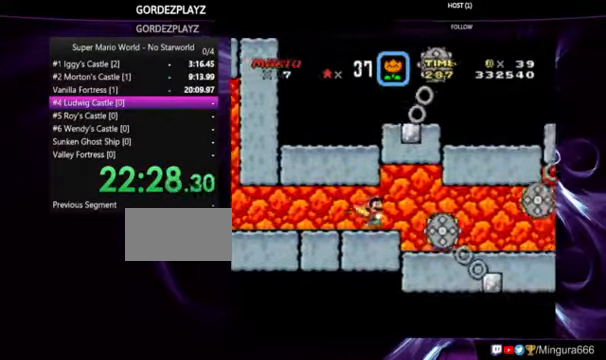
{"dt_ms": 500, "buttons": ["Y"], "events": []}
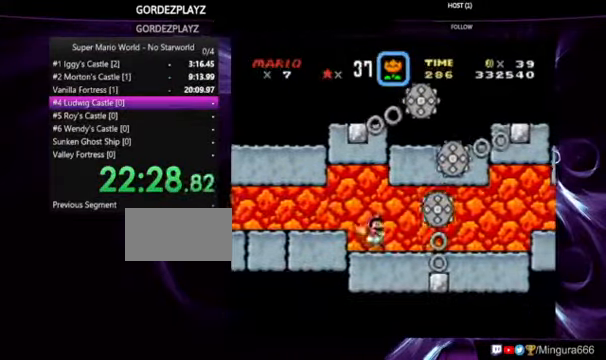
{"dt_ms": 500, "buttons": ["Y"], "events": []}
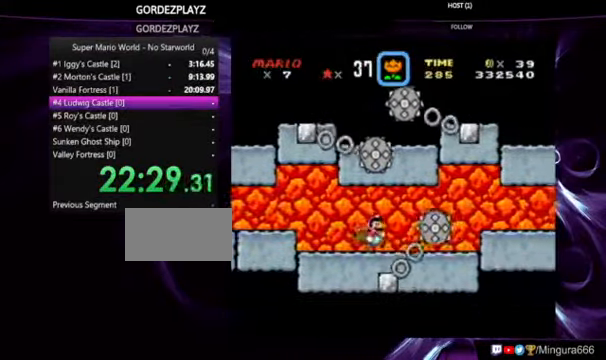
{"dt_ms": 500, "buttons": ["B", "Y"], "events": [[434, "B", "down"]]}
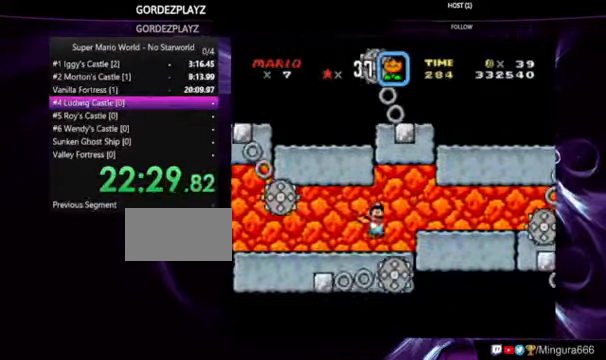
{"dt_ms": 500, "buttons": ["Y"], "events": [[400, "B", "up"]]}
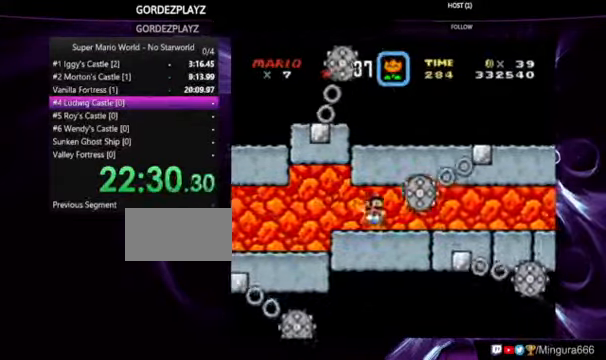
{"dt_ms": 500, "buttons": ["Y"], "events": [[300, "DPAD_LEFT", "down"], [500, "DPAD_LEFT", "up"]]}
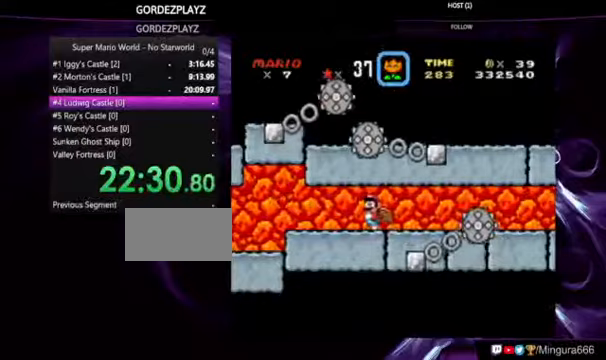
{"dt_ms": 500, "buttons": ["Y"], "events": []}
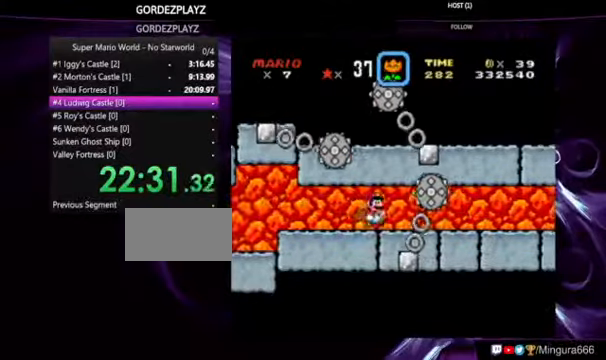
{"dt_ms": 500, "buttons": ["Y"], "events": [[33, "DPAD_DOWN", "down"], [467, "DPAD_DOWN", "up"]]}
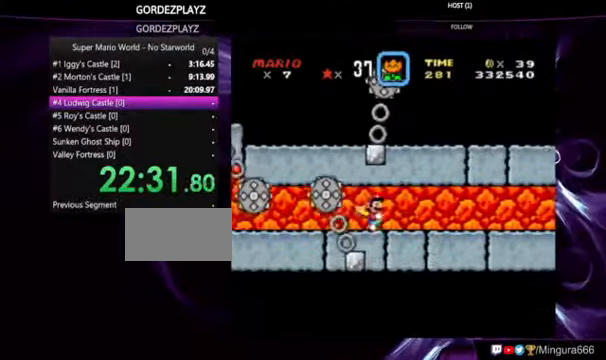
{"dt_ms": 500, "buttons": ["Y"], "events": []}
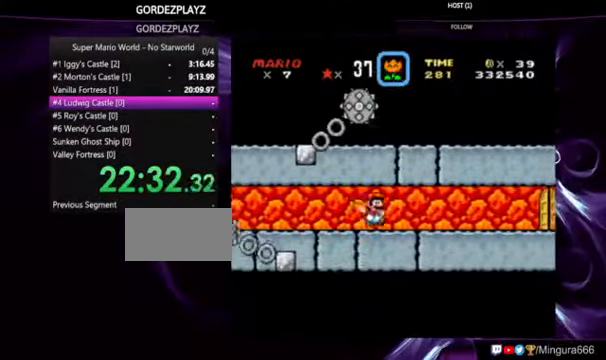
{"dt_ms": 500, "buttons": ["Y"], "events": []}
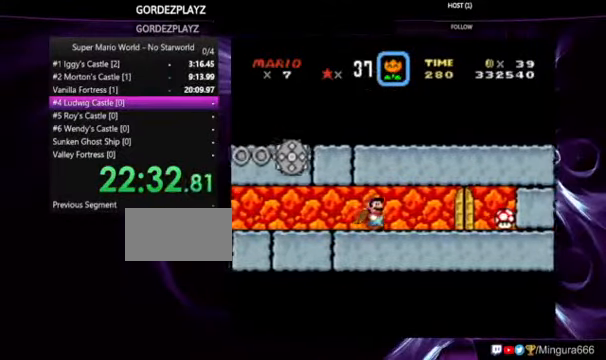
{"dt_ms": 1000, "buttons": ["Y", "DPAD_LEFT"], "events": [[400, "DPAD_LEFT", "down"], [467, "DPAD_LEFT", "up"], [567, "DPAD_UP", "down"], [700, "DPAD_UP", "up"], [833, "DPAD_LEFT", "down"]]}
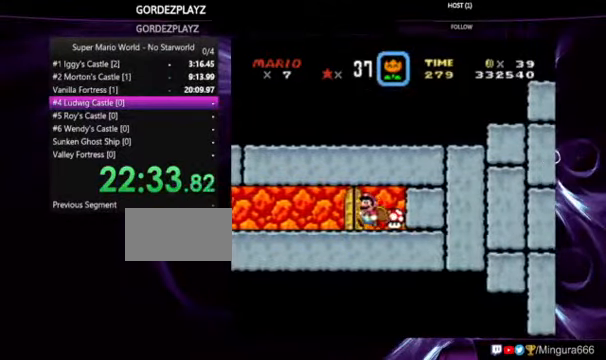
{"dt_ms": 1000, "buttons": ["Y", "DPAD_LEFT"]}
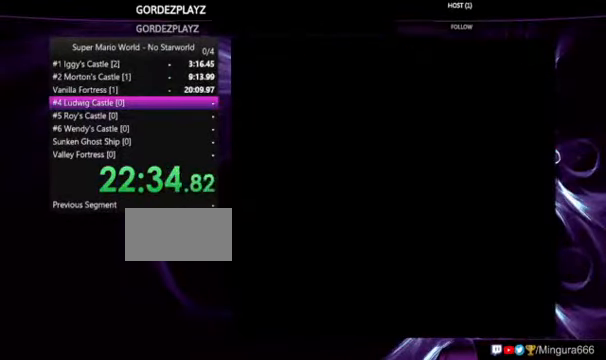
{"dt_ms": 500, "buttons": ["Y", "DPAD_LEFT"], "events": []}
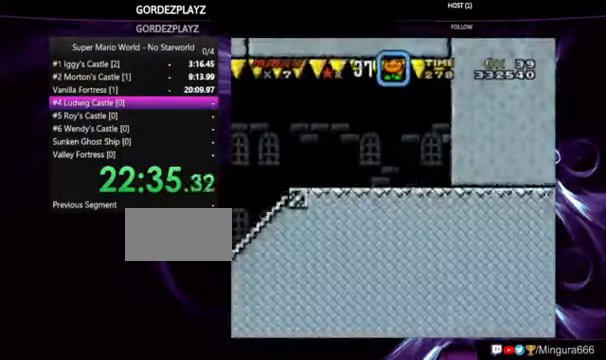
{"dt_ms": 500, "buttons": ["X", "DPAD_LEFT"], "events": [[433, "X", "down"], [433, "Y", "up"]]}
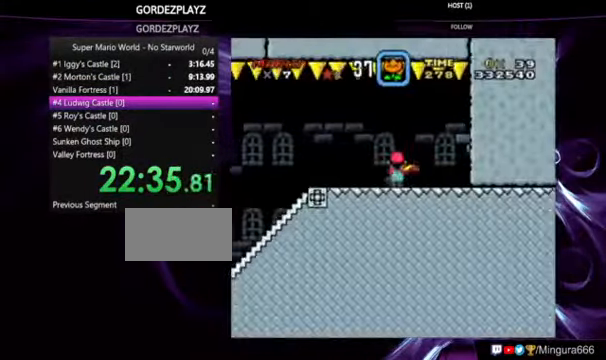
{"dt_ms": 500, "buttons": ["X", "DPAD_LEFT"], "events": []}
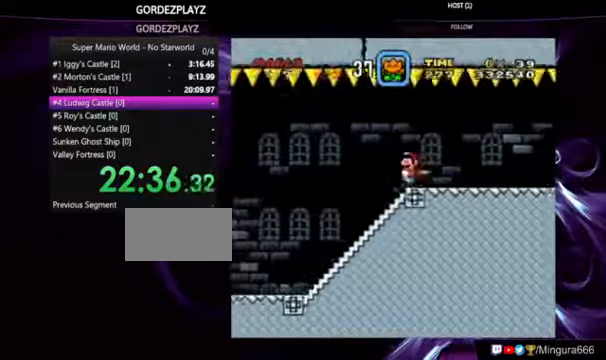
{"dt_ms": 500, "buttons": ["X", "DPAD_LEFT"], "events": []}
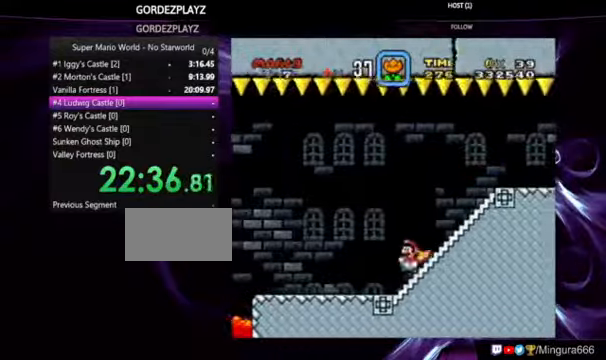
{"dt_ms": 500, "buttons": ["X", "DPAD_LEFT"], "events": [[166, "DPAD_LEFT", "up"], [366, "A", "down"], [433, "A", "up"], [466, "DPAD_LEFT", "down"]]}